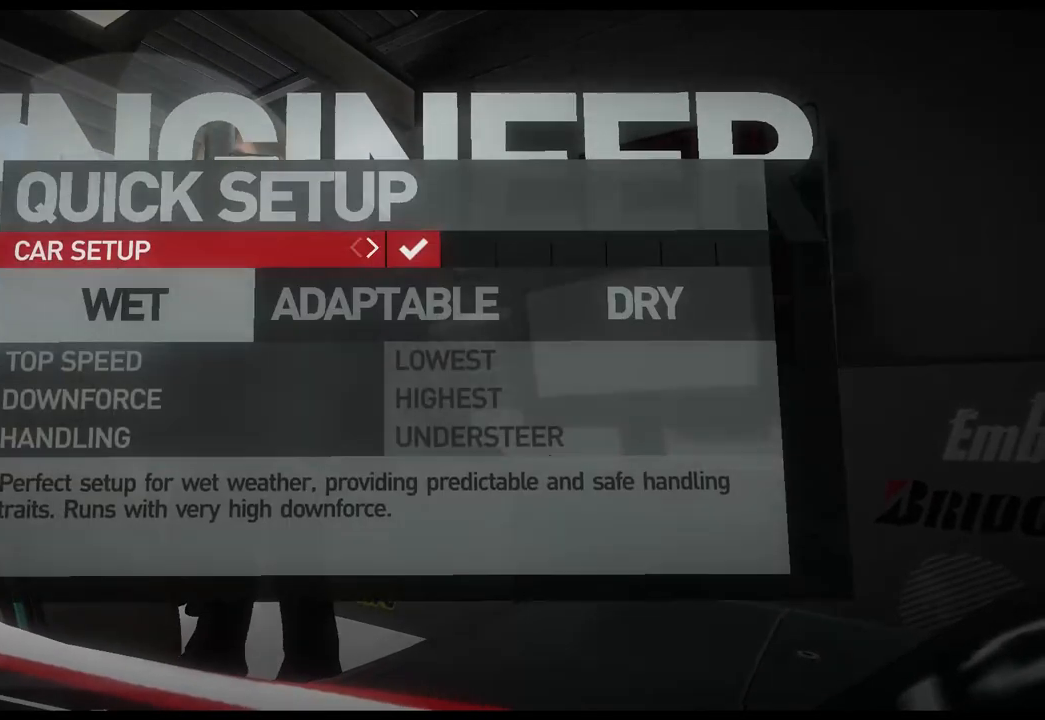
Gameplay with a controller (Xbox layout); each line is a JSON object with the inputs held at the frame after it. "events" lists button and stick changes between this image and that frame as [ms after this image, input, new state], when the widget could be followed in between.
{"buttons": [], "left_stick": "center", "right_stick": "center", "events": [[333, "B", "down"], [417, "B", "up"]]}
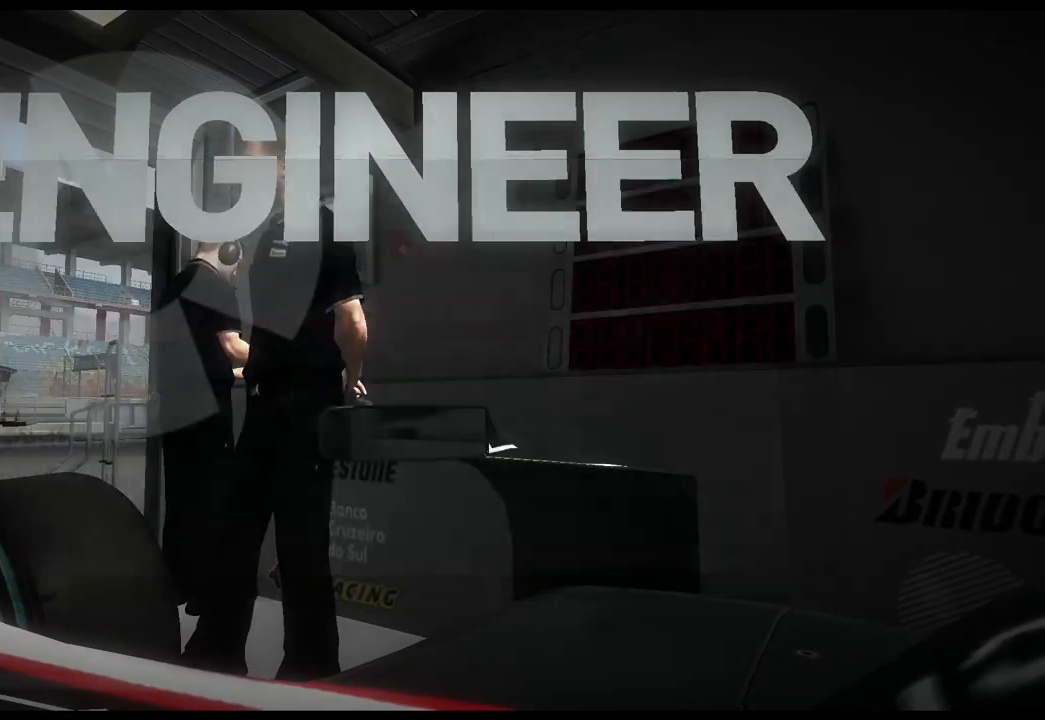
{"buttons": [], "left_stick": "center", "right_stick": "center", "events": [[300, "DPAD_UP", "down"], [433, "DPAD_UP", "up"]]}
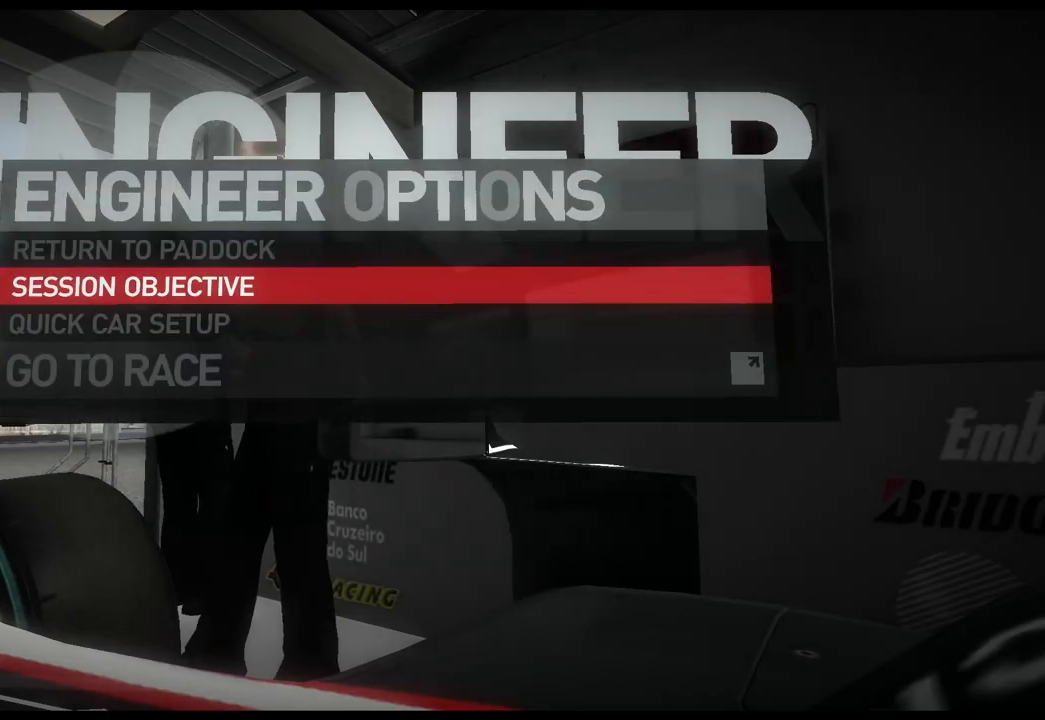
{"buttons": [], "left_stick": "center", "right_stick": "center", "events": [[333, "DPAD_UP", "down"], [433, "DPAD_UP", "up"]]}
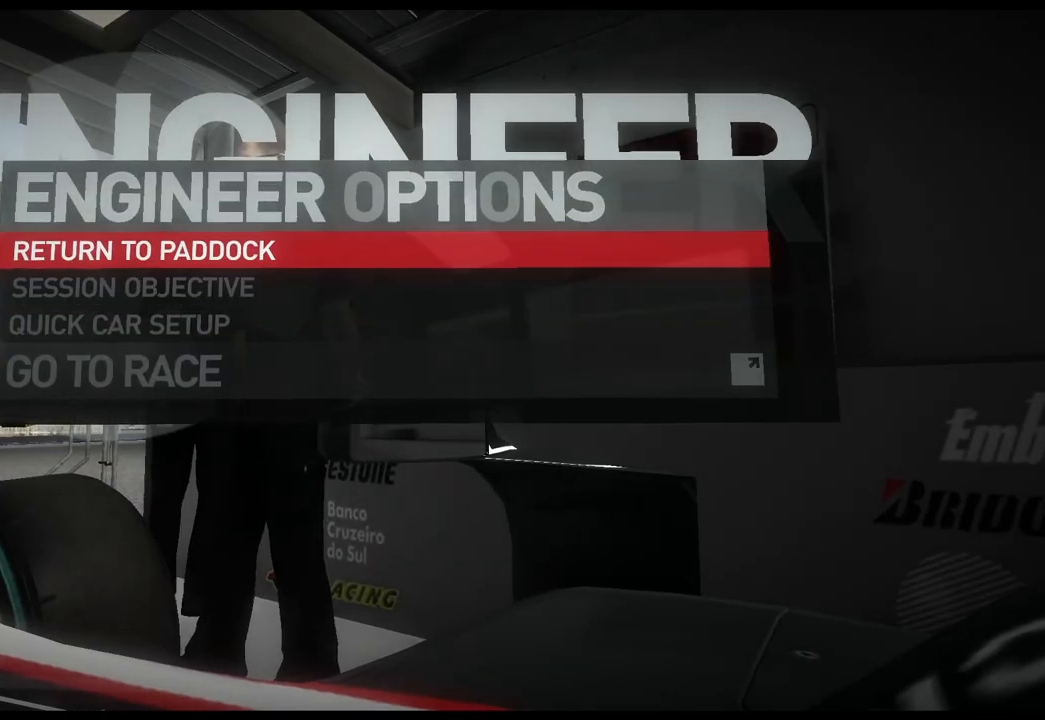
{"buttons": ["DPAD_LEFT"], "left_stick": "center", "right_stick": "center", "events": [[67, "B", "down"], [200, "B", "up"], [467, "DPAD_LEFT", "down"]]}
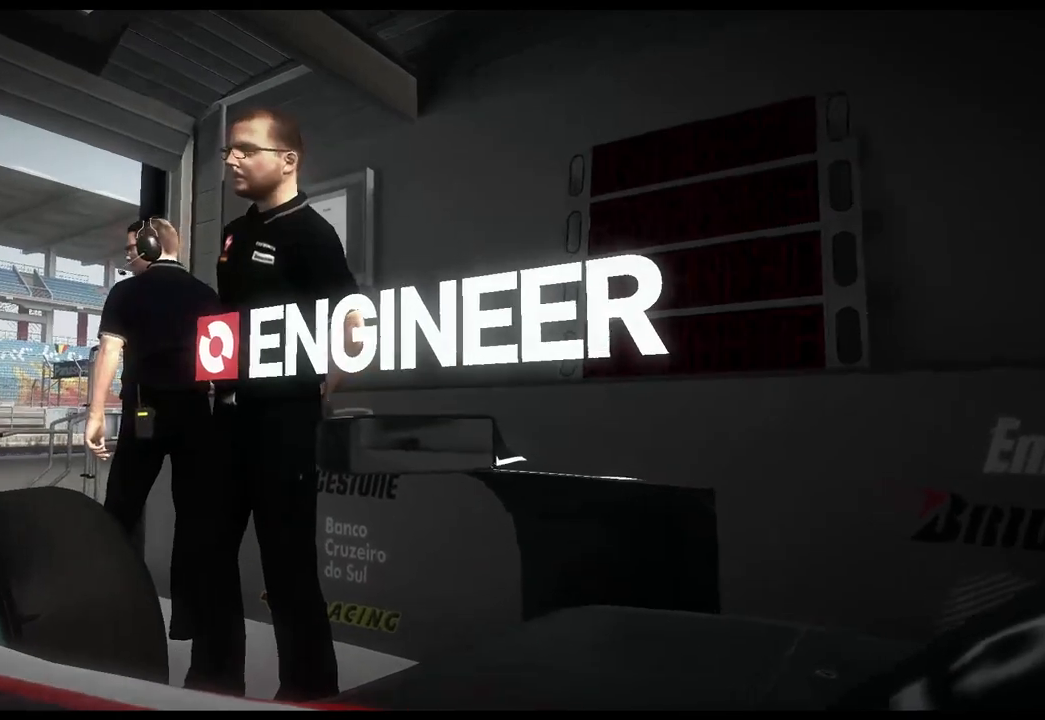
{"buttons": [], "left_stick": "center", "right_stick": "center", "events": [[100, "DPAD_LEFT", "up"]]}
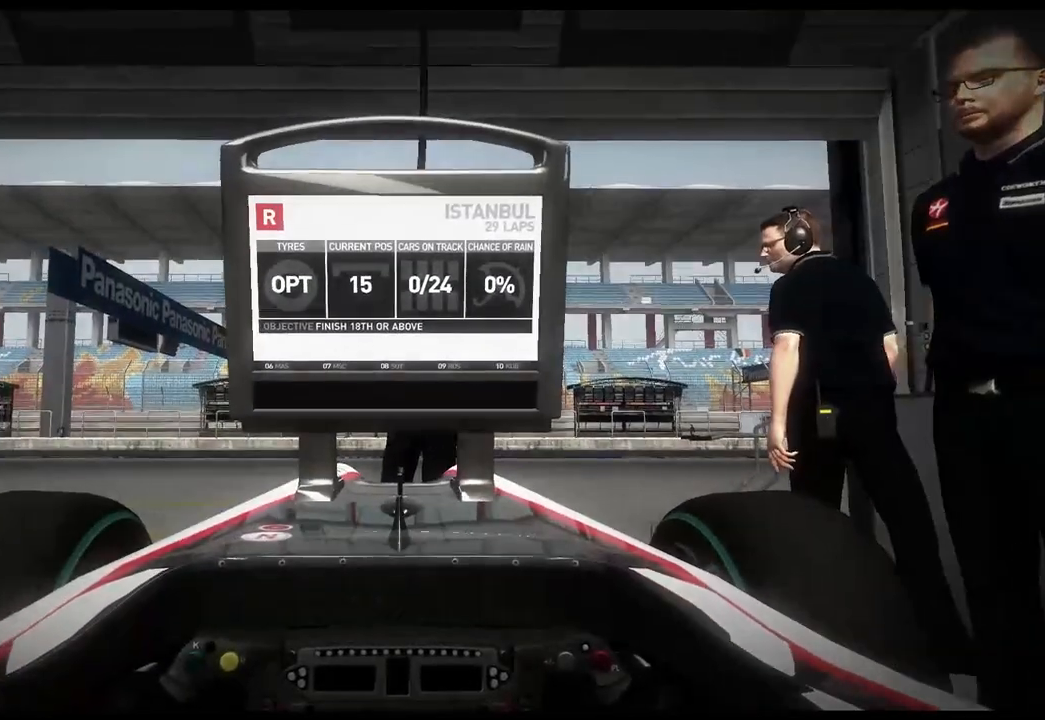
{"buttons": ["DPAD_LEFT"], "left_stick": "center", "right_stick": "center", "events": [[183, "DPAD_RIGHT", "down"], [267, "DPAD_RIGHT", "up"], [483, "DPAD_LEFT", "down"]]}
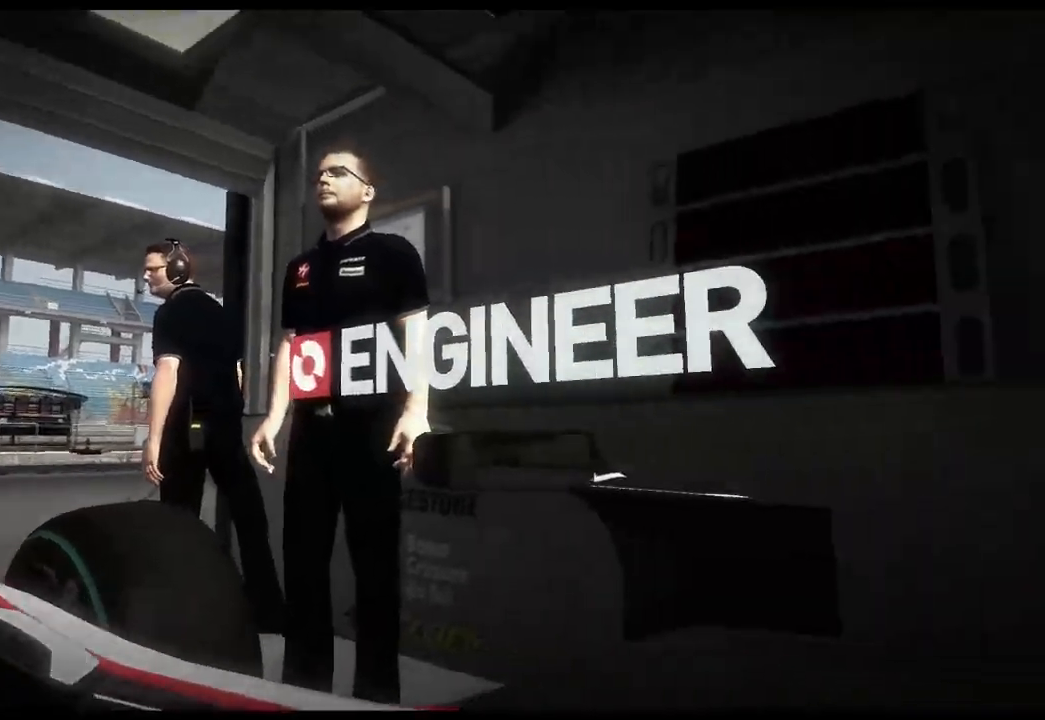
{"buttons": [], "left_stick": "center", "right_stick": "center", "events": [[50, "DPAD_LEFT", "up"], [317, "A", "down"], [450, "A", "up"]]}
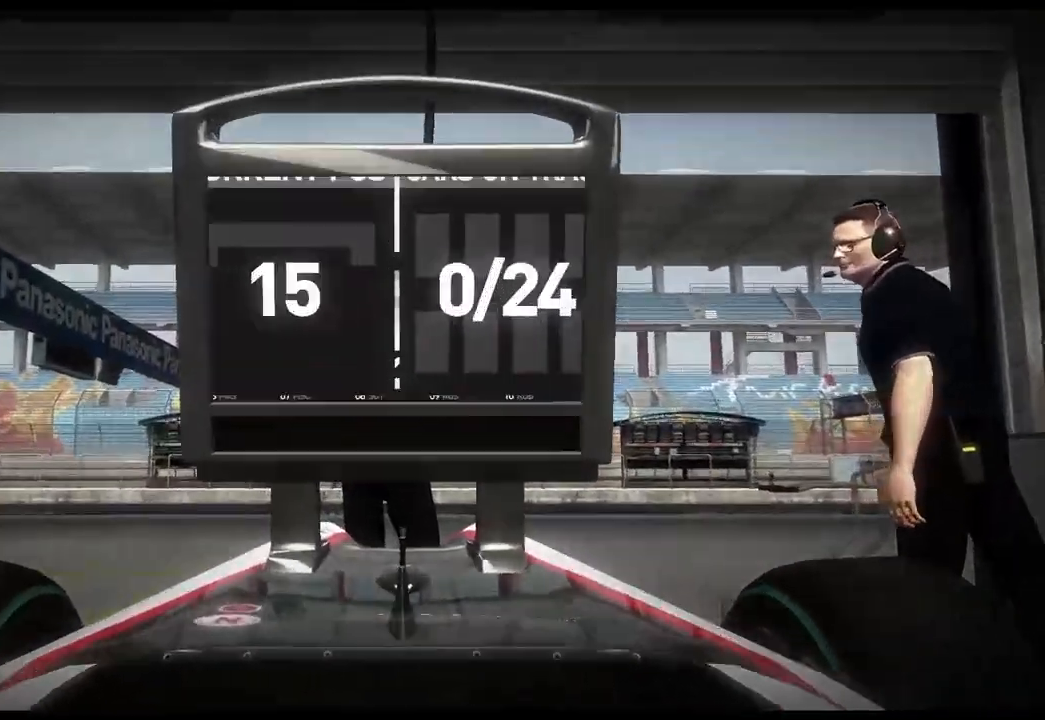
{"buttons": ["DPAD_RIGHT"], "left_stick": "center", "right_stick": "center", "events": [[17, "DPAD_RIGHT", "down"], [133, "DPAD_RIGHT", "up"], [217, "DPAD_RIGHT", "down"], [300, "DPAD_RIGHT", "up"], [450, "DPAD_RIGHT", "down"]]}
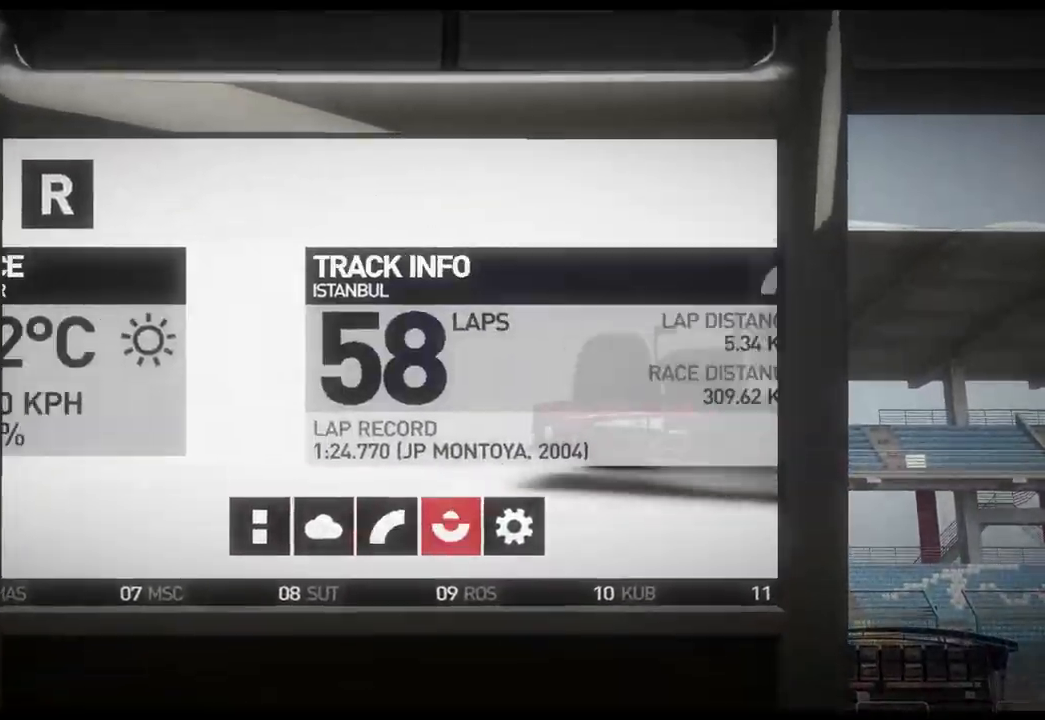
{"buttons": [], "left_stick": "center", "right_stick": "center", "events": [[50, "DPAD_RIGHT", "up"], [133, "A", "down"], [267, "A", "up"]]}
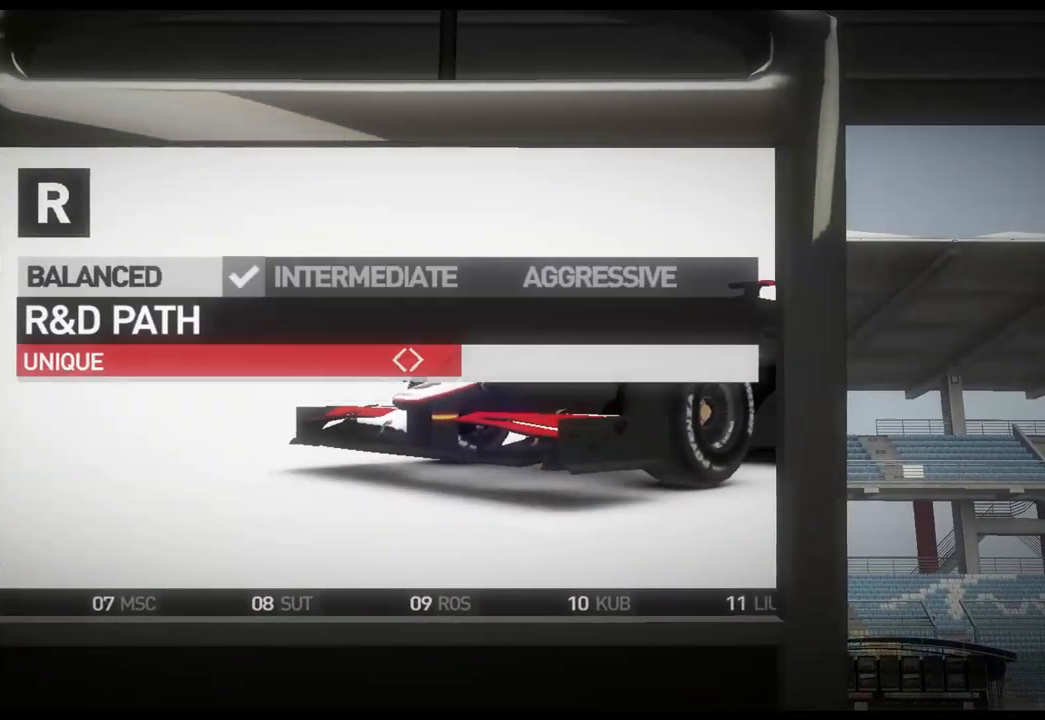
{"buttons": [], "left_stick": "center", "right_stick": "center", "events": []}
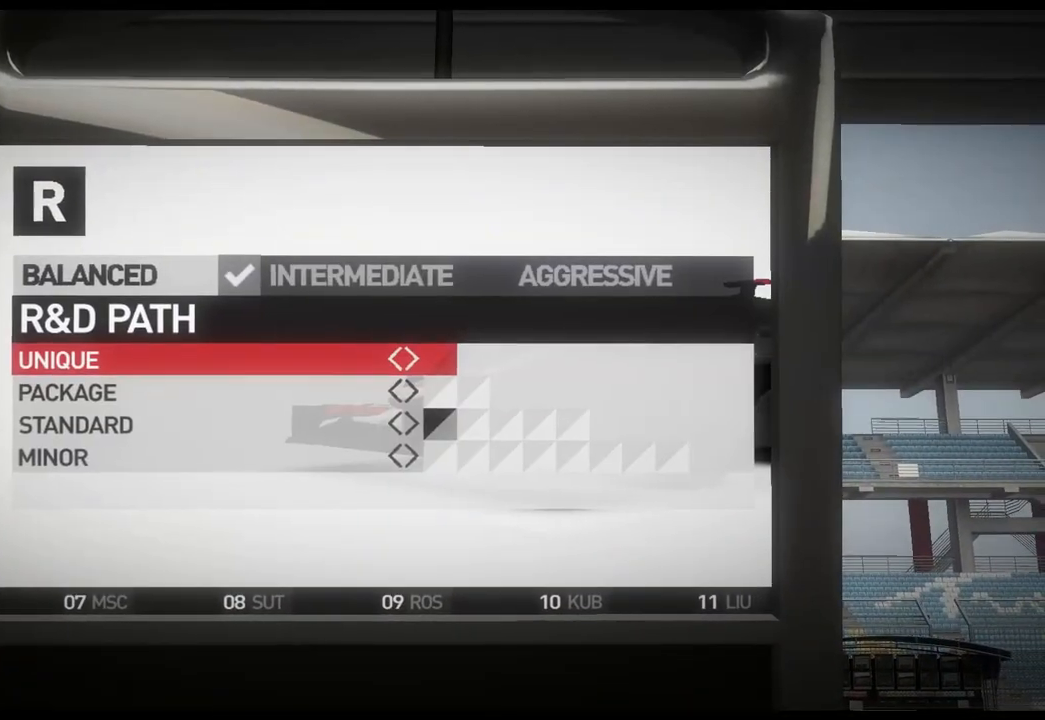
{"buttons": [], "left_stick": "center", "right_stick": "center", "events": [[133, "B", "down"], [200, "B", "up"]]}
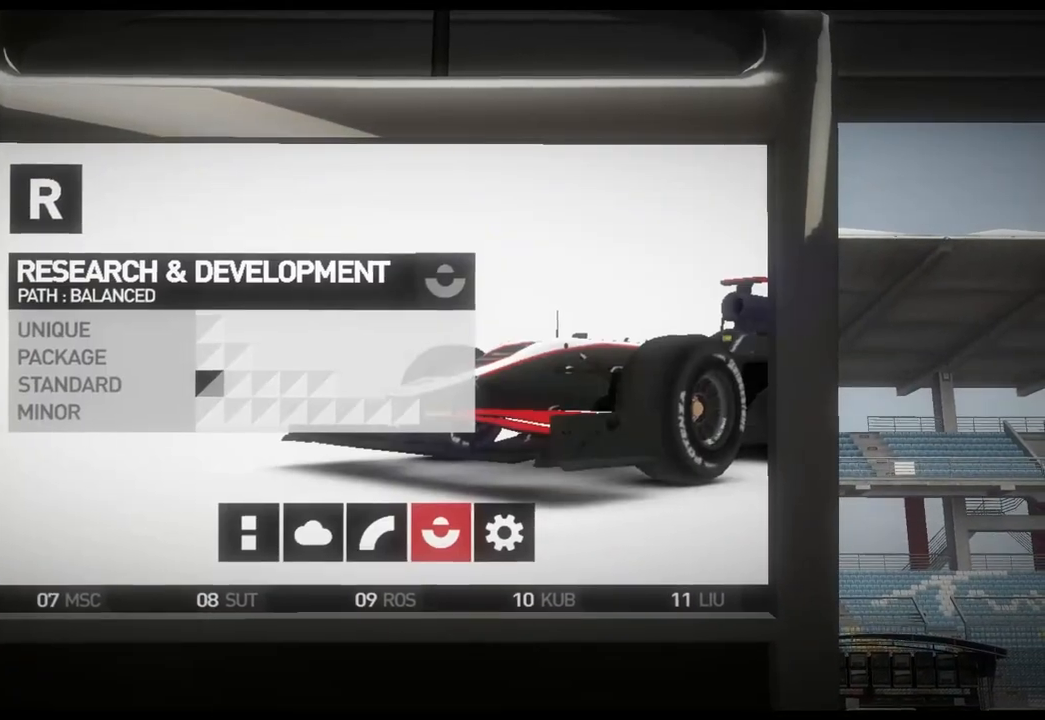
{"buttons": [], "left_stick": "center", "right_stick": "center", "events": [[83, "DPAD_LEFT", "down"], [250, "DPAD_LEFT", "up"], [267, "A", "down"], [400, "A", "up"]]}
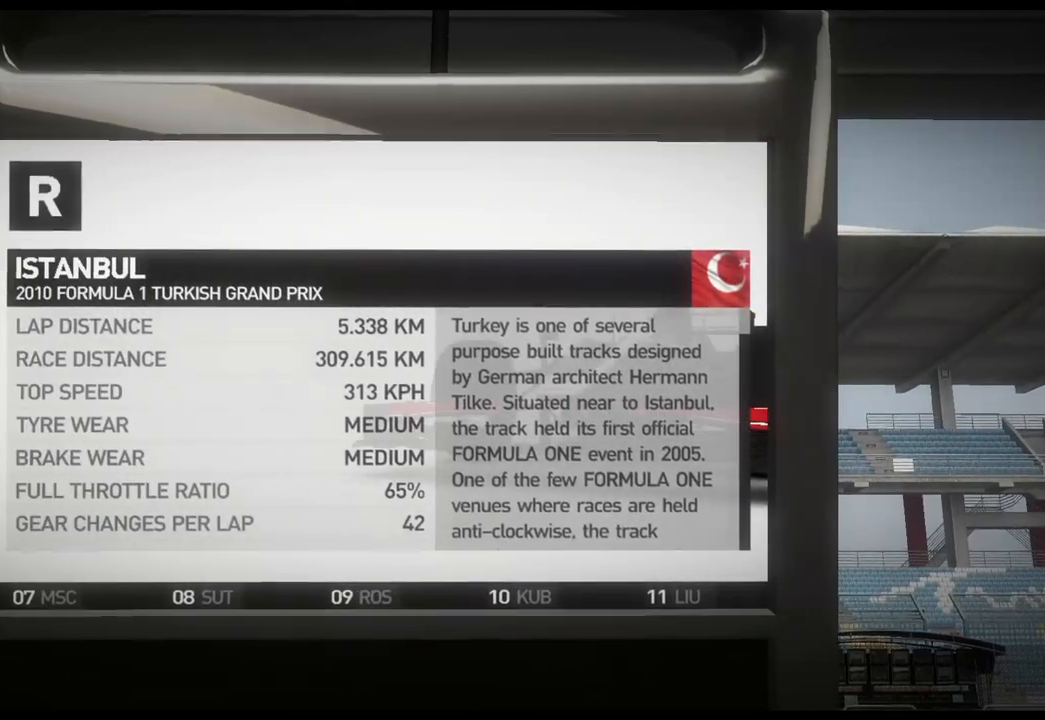
{"buttons": ["DPAD_RIGHT"], "left_stick": "center", "right_stick": "center", "events": [[267, "B", "down"], [367, "B", "up"], [483, "DPAD_RIGHT", "down"]]}
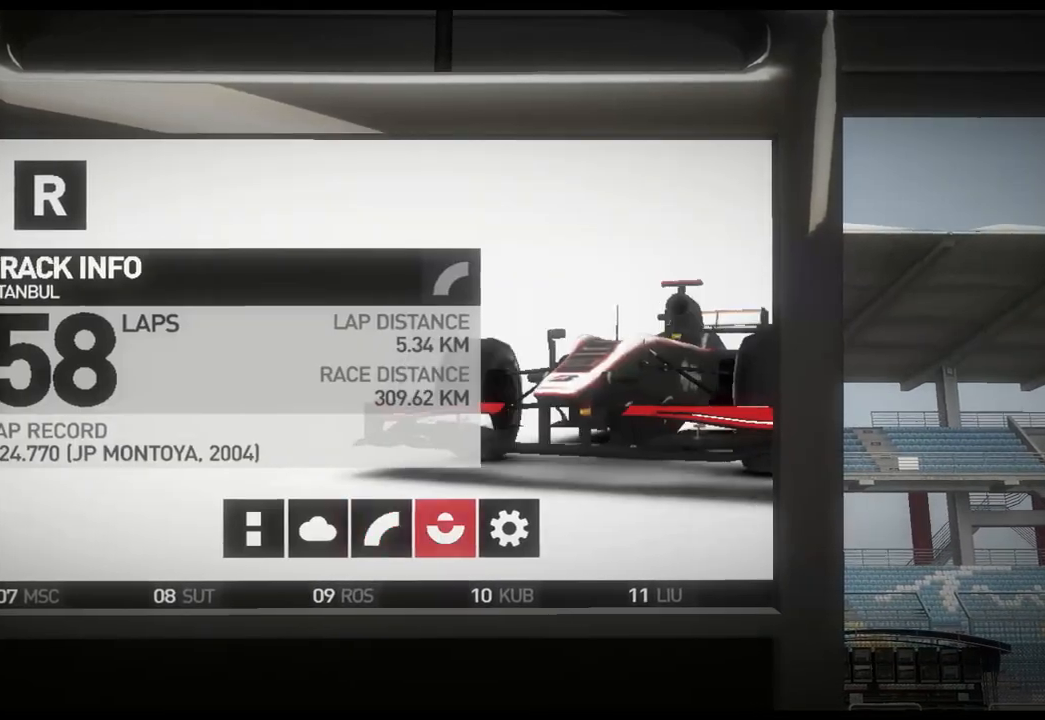
{"buttons": [], "left_stick": "center", "right_stick": "center", "events": [[83, "DPAD_RIGHT", "up"], [167, "DPAD_RIGHT", "down"], [267, "DPAD_RIGHT", "up"]]}
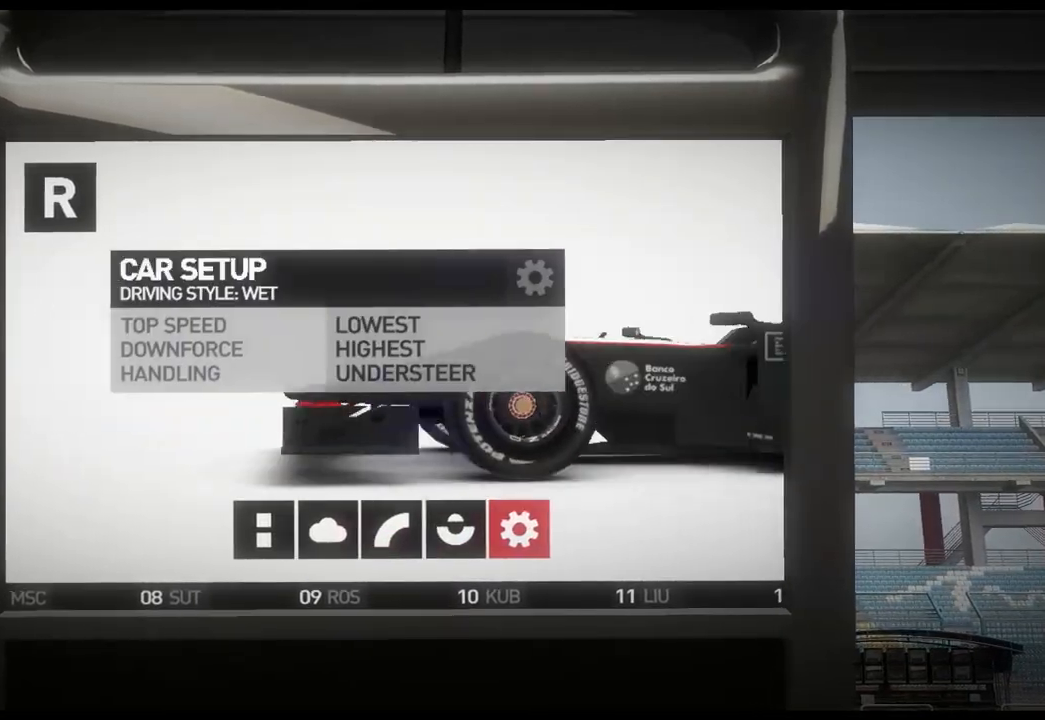
{"buttons": [], "left_stick": "center", "right_stick": "center", "events": [[100, "A", "down"], [267, "A", "up"]]}
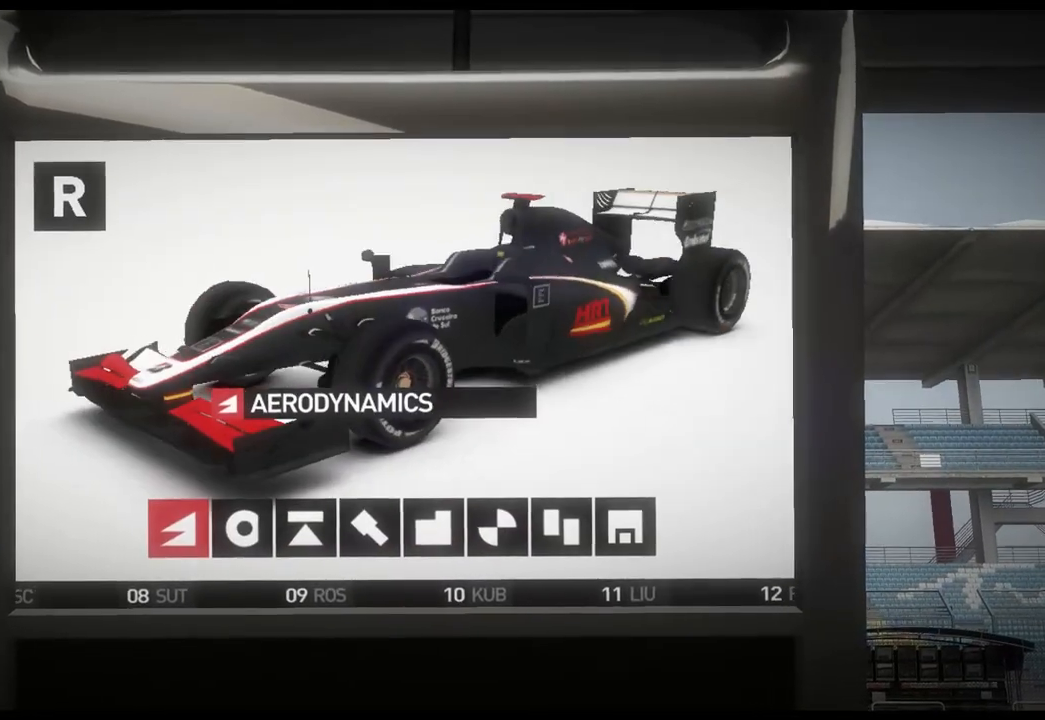
{"buttons": ["DPAD_RIGHT"], "left_stick": "center", "right_stick": "center", "events": [[250, "DPAD_RIGHT", "down"]]}
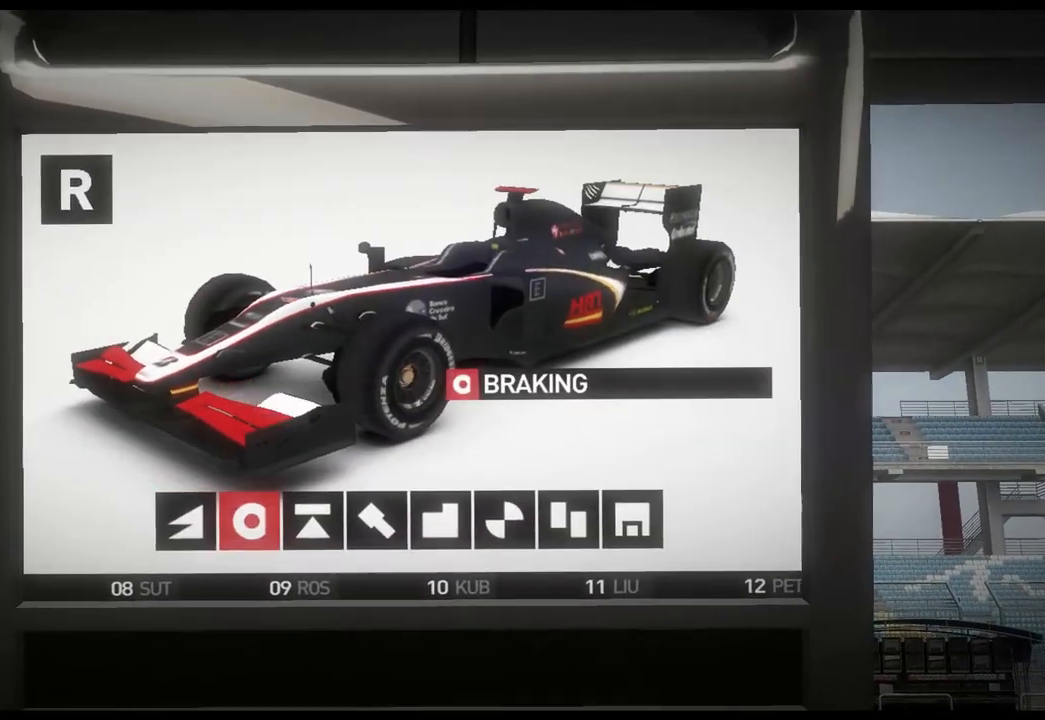
{"buttons": [], "left_stick": "center", "right_stick": "center", "events": [[183, "DPAD_RIGHT", "up"]]}
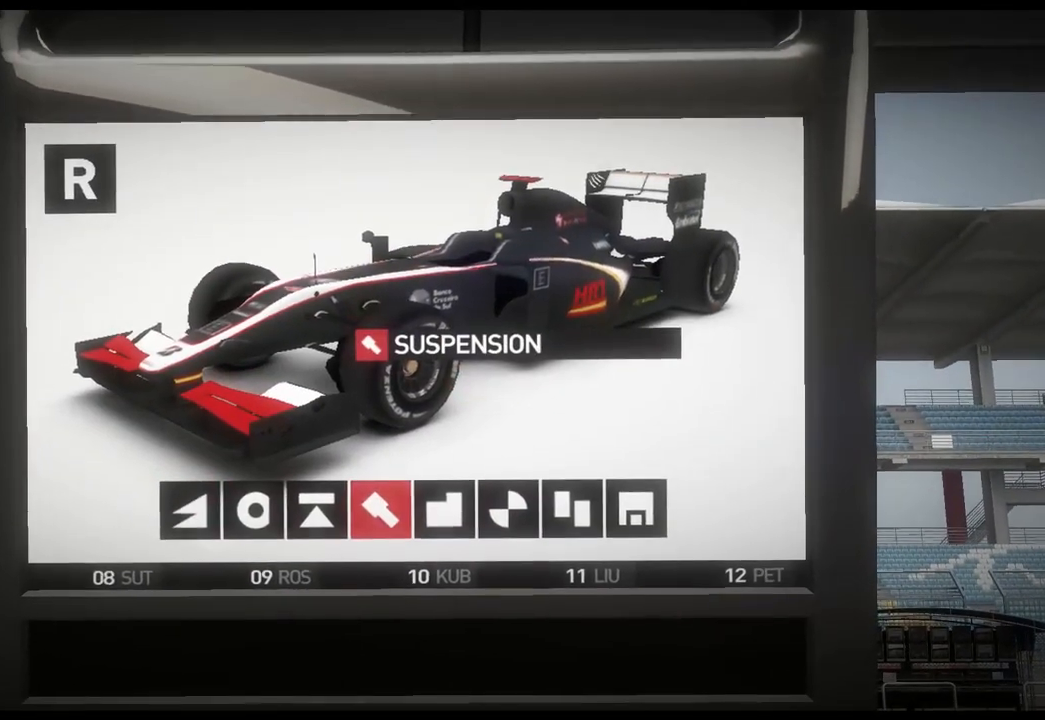
{"buttons": [], "left_stick": "center", "right_stick": "center", "events": [[17, "DPAD_RIGHT", "down"], [117, "DPAD_RIGHT", "up"], [267, "DPAD_RIGHT", "down"], [367, "DPAD_RIGHT", "up"]]}
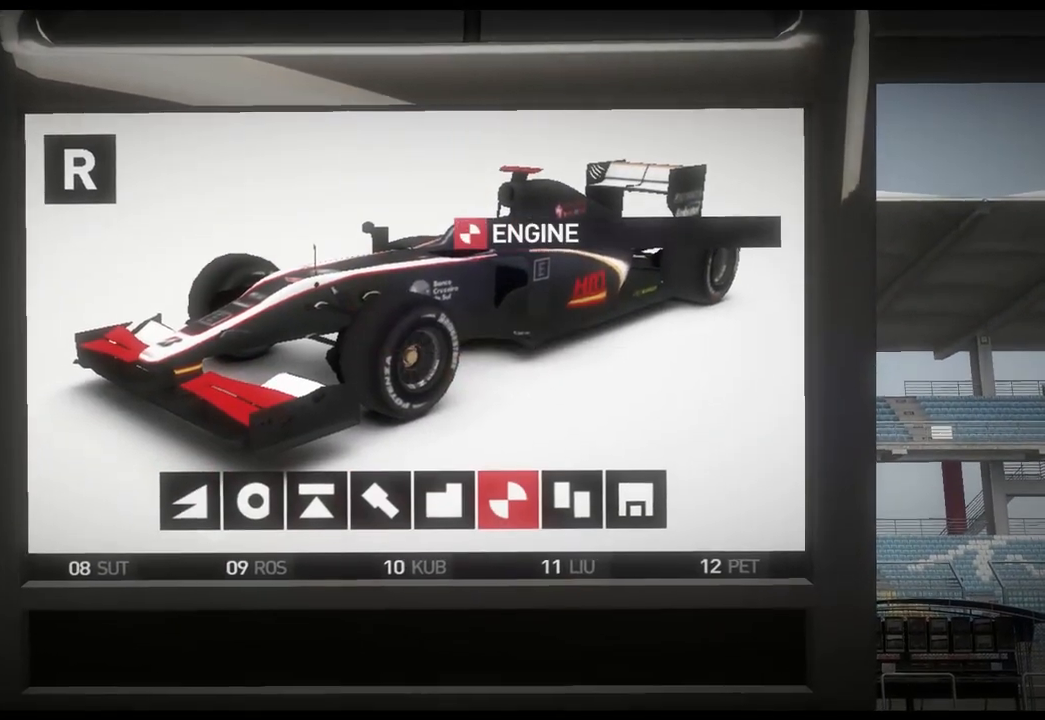
{"buttons": ["DPAD_LEFT"], "left_stick": "center", "right_stick": "center", "events": [[483, "DPAD_LEFT", "down"]]}
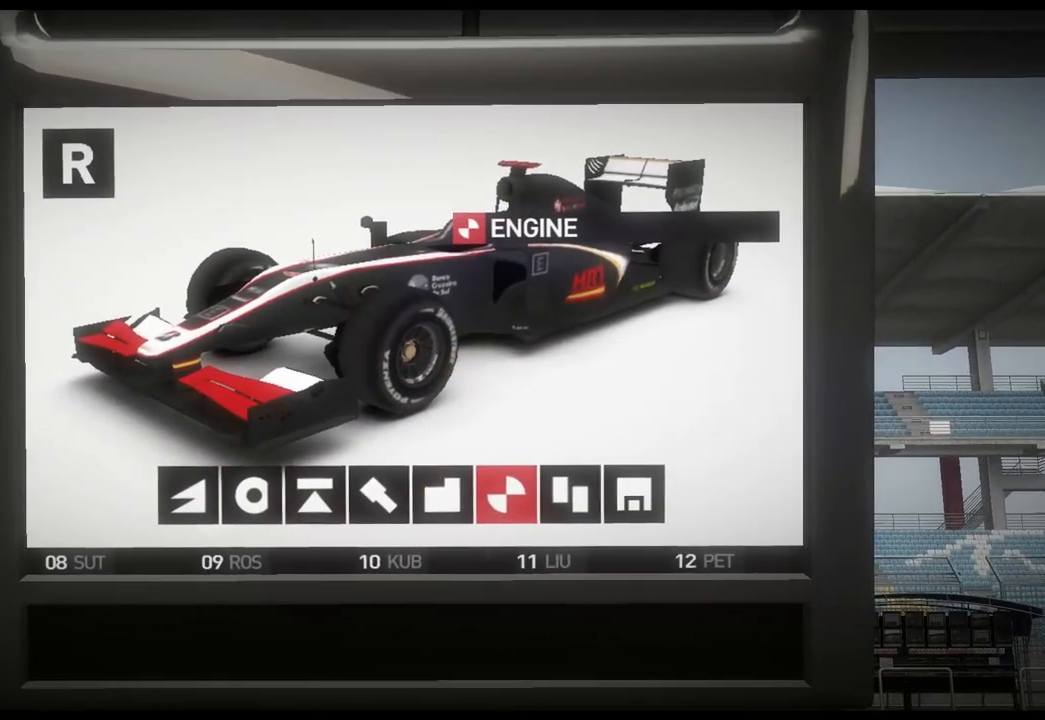
{"buttons": [], "left_stick": "center", "right_stick": "center", "events": [[33, "DPAD_LEFT", "up"]]}
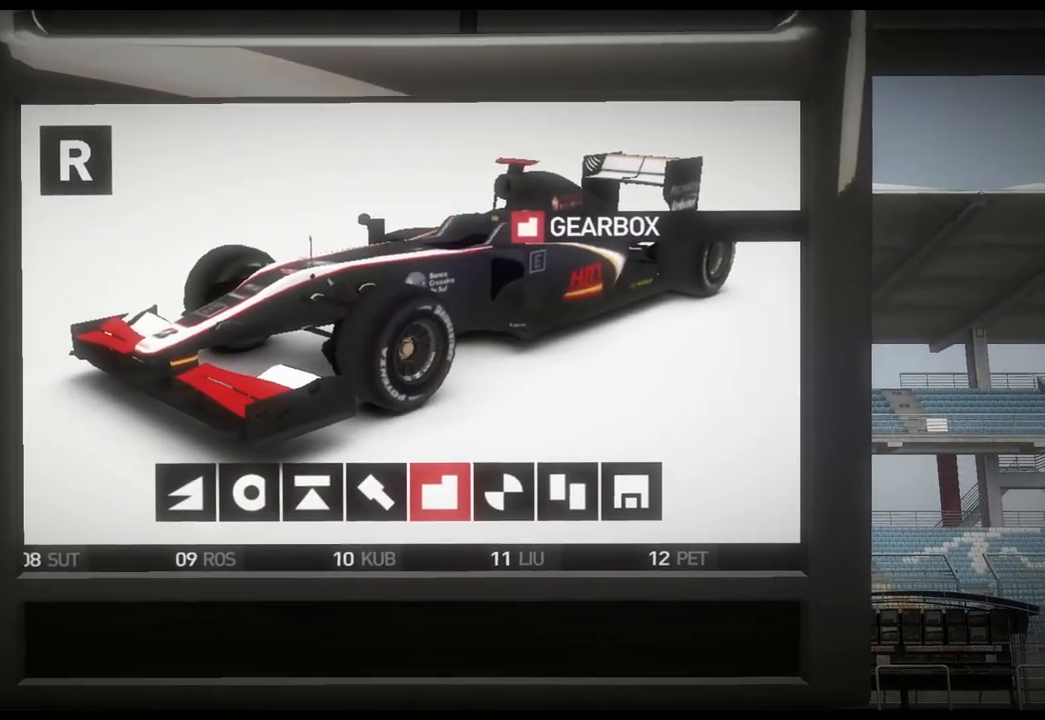
{"buttons": ["DPAD_LEFT"], "left_stick": "center", "right_stick": "center", "events": [[83, "DPAD_RIGHT", "down"], [200, "DPAD_RIGHT", "up"], [450, "DPAD_LEFT", "down"]]}